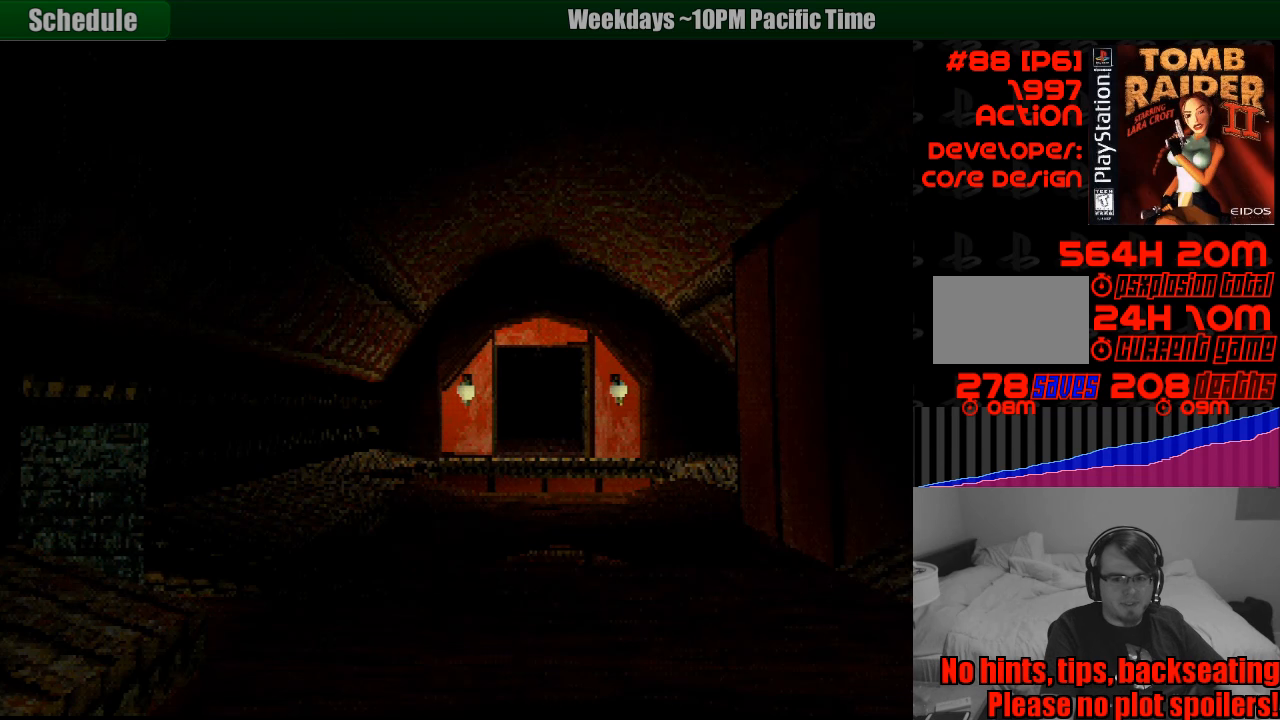
Gameplay with a controller (PlayStation layout); each line is a JSON object with the inputs held at the frame after it. "events" lists button and stick changes between this image and that frame as [ms after this image, input, new state], when the widget could be followed in between. Not read: L3 R3.
{"buttons": ["L1"], "events": []}
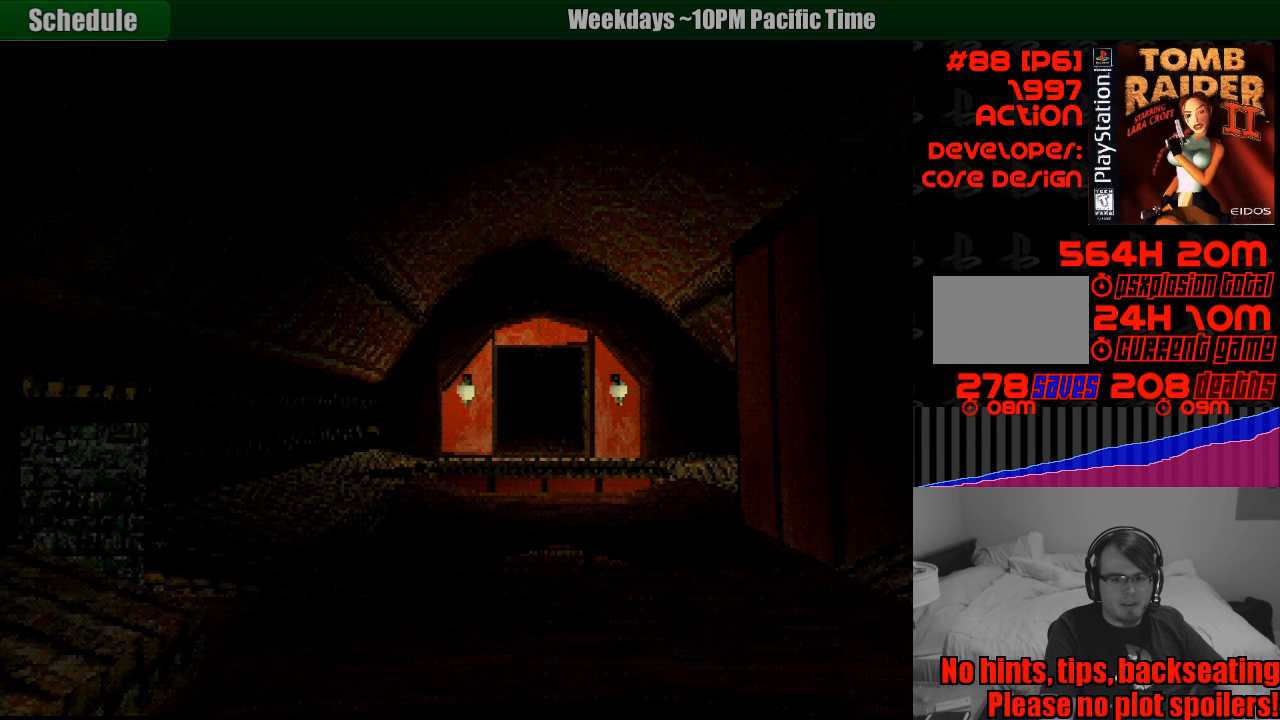
{"buttons": ["L1"], "events": []}
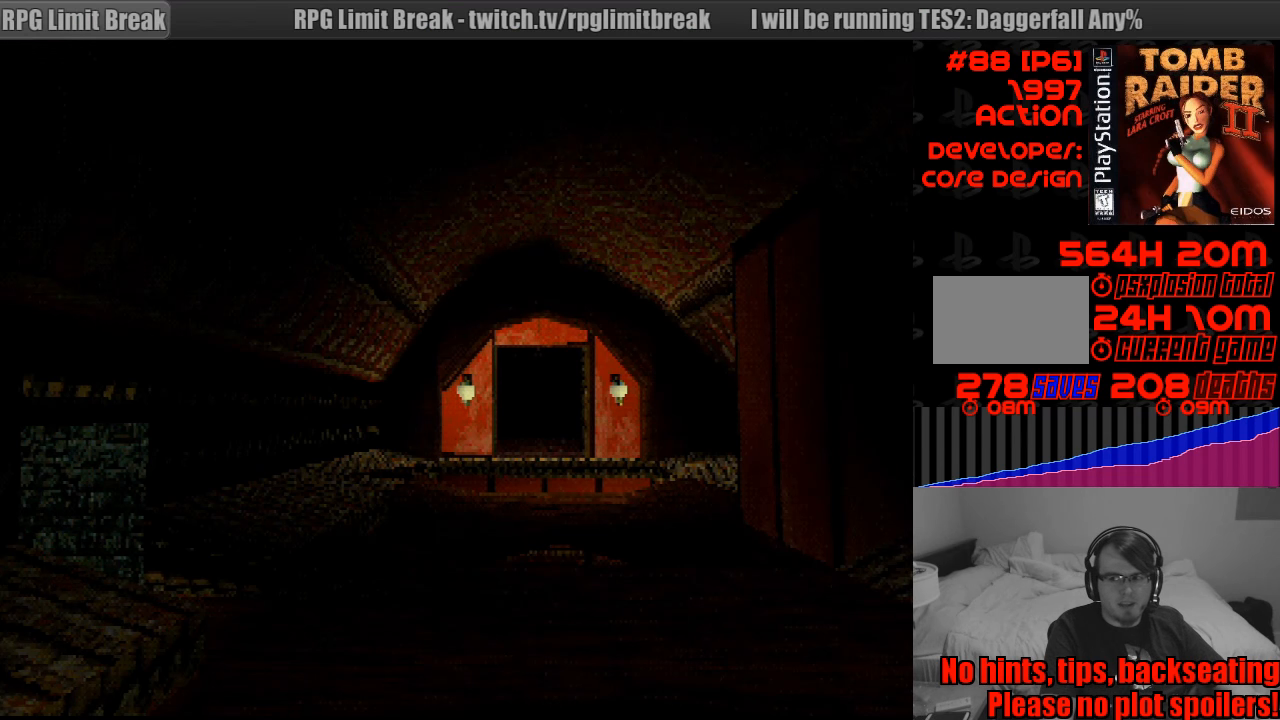
{"buttons": ["L1"], "events": []}
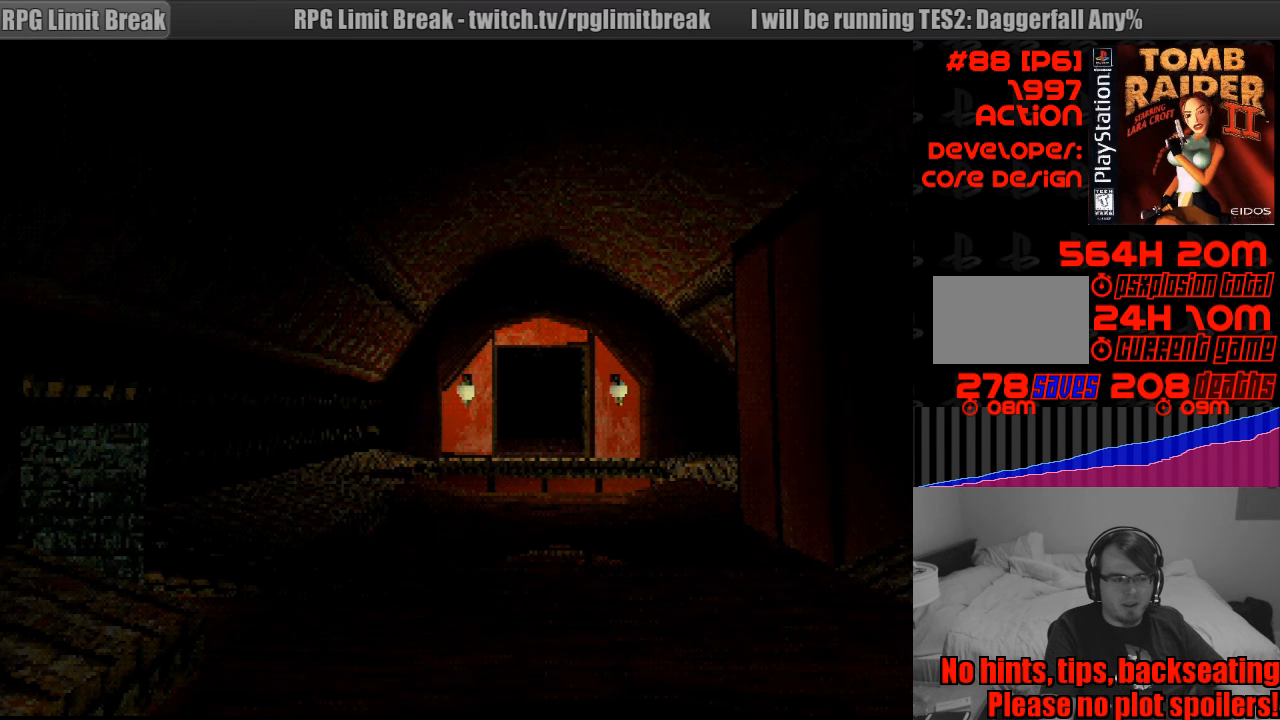
{"buttons": ["L1"], "events": []}
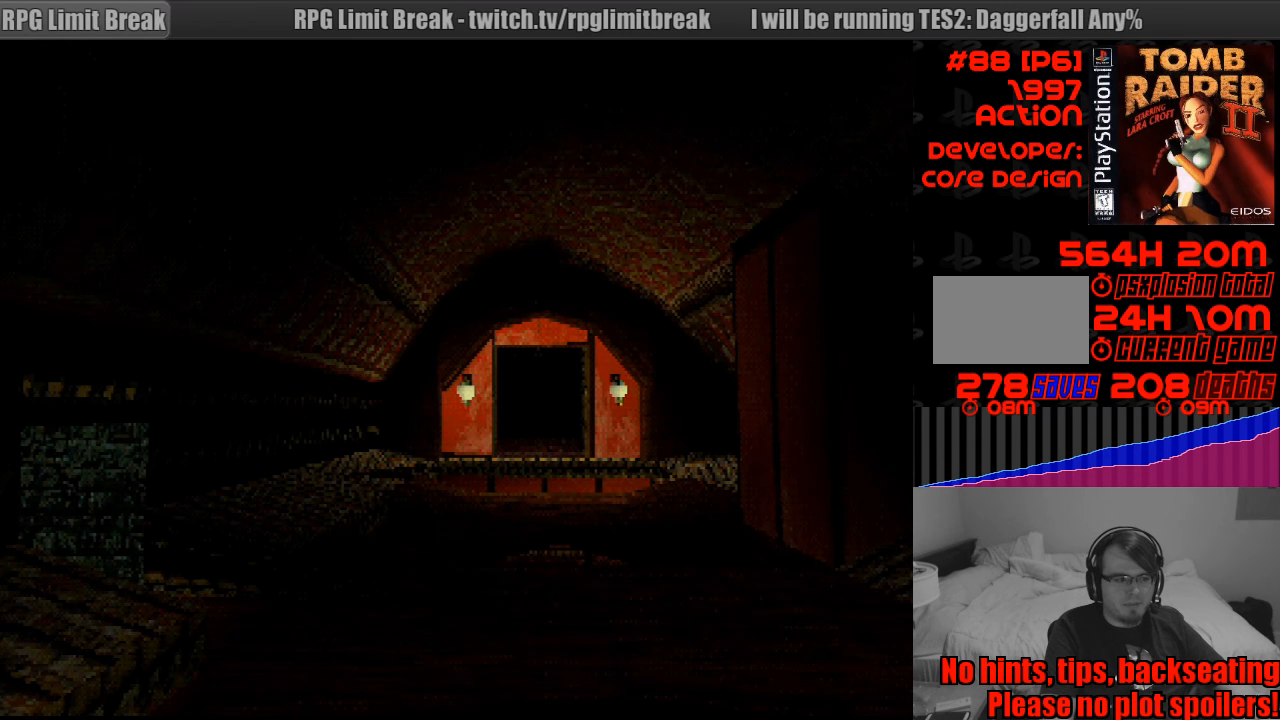
{"buttons": ["L1"], "events": []}
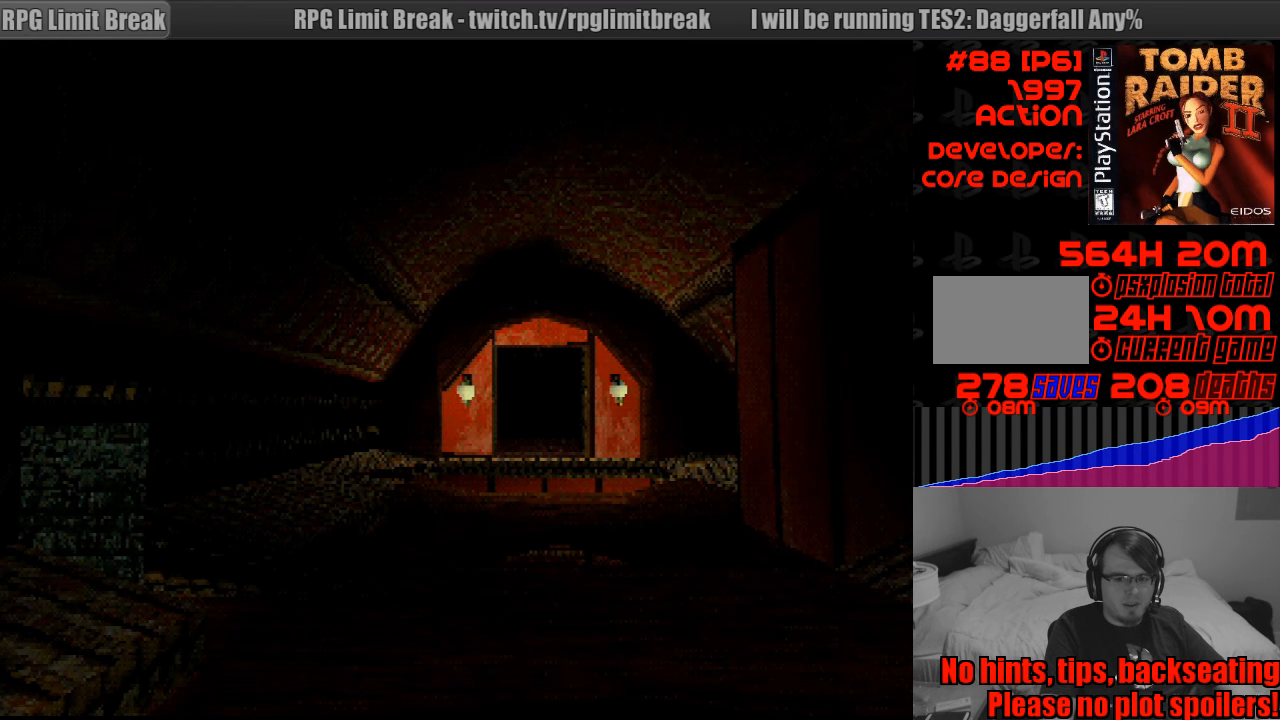
{"buttons": ["L1"], "events": []}
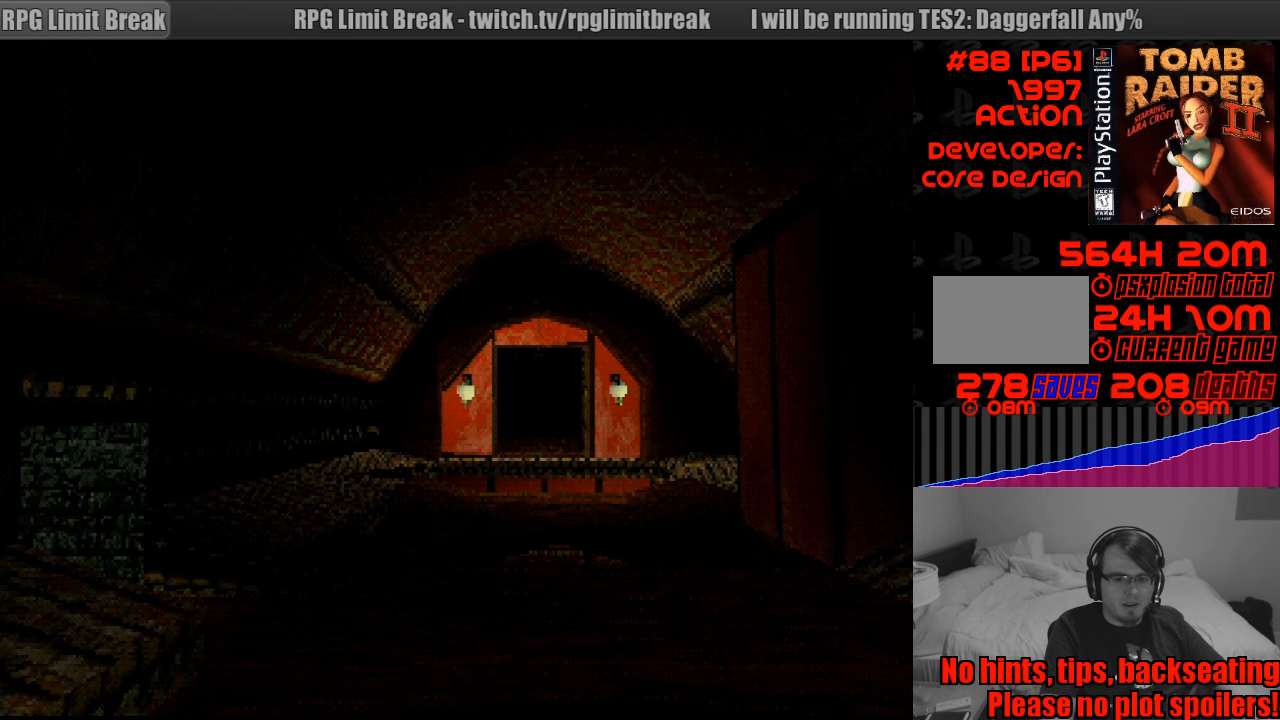
{"buttons": ["L1"], "events": []}
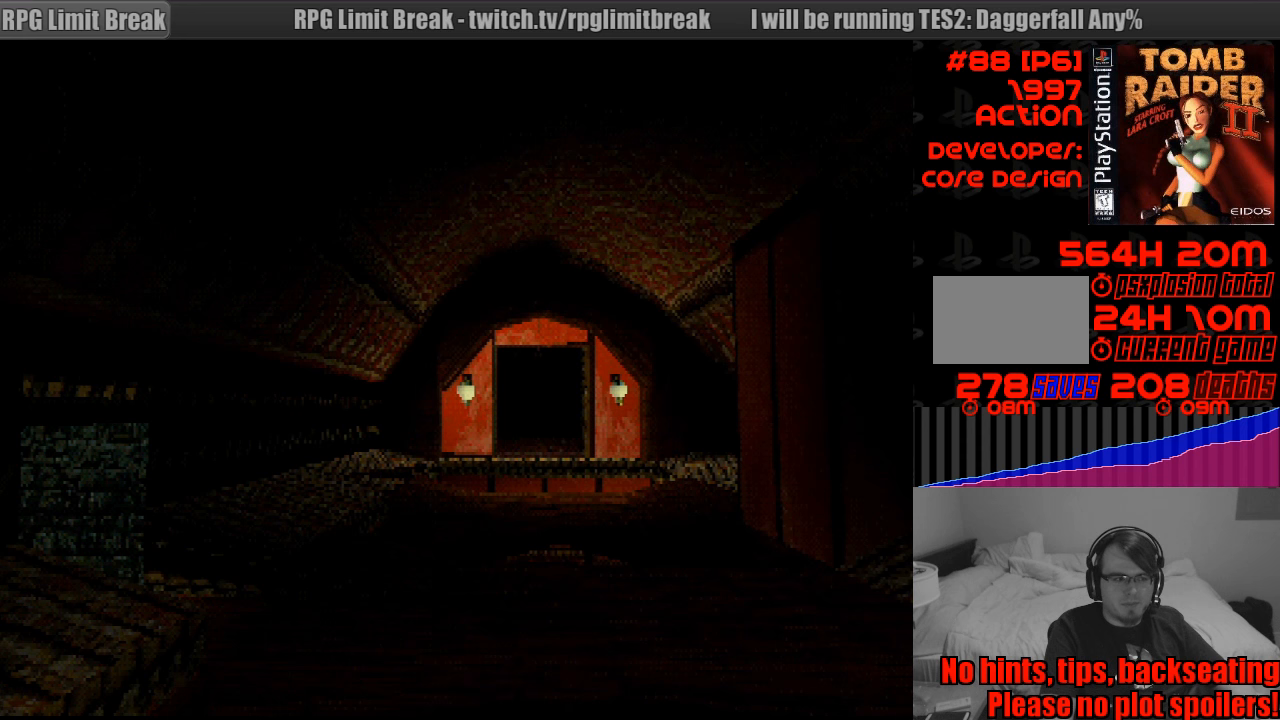
{"buttons": ["L1"], "events": [[17, "DPAD_UP", "down"], [350, "DPAD_UP", "up"]]}
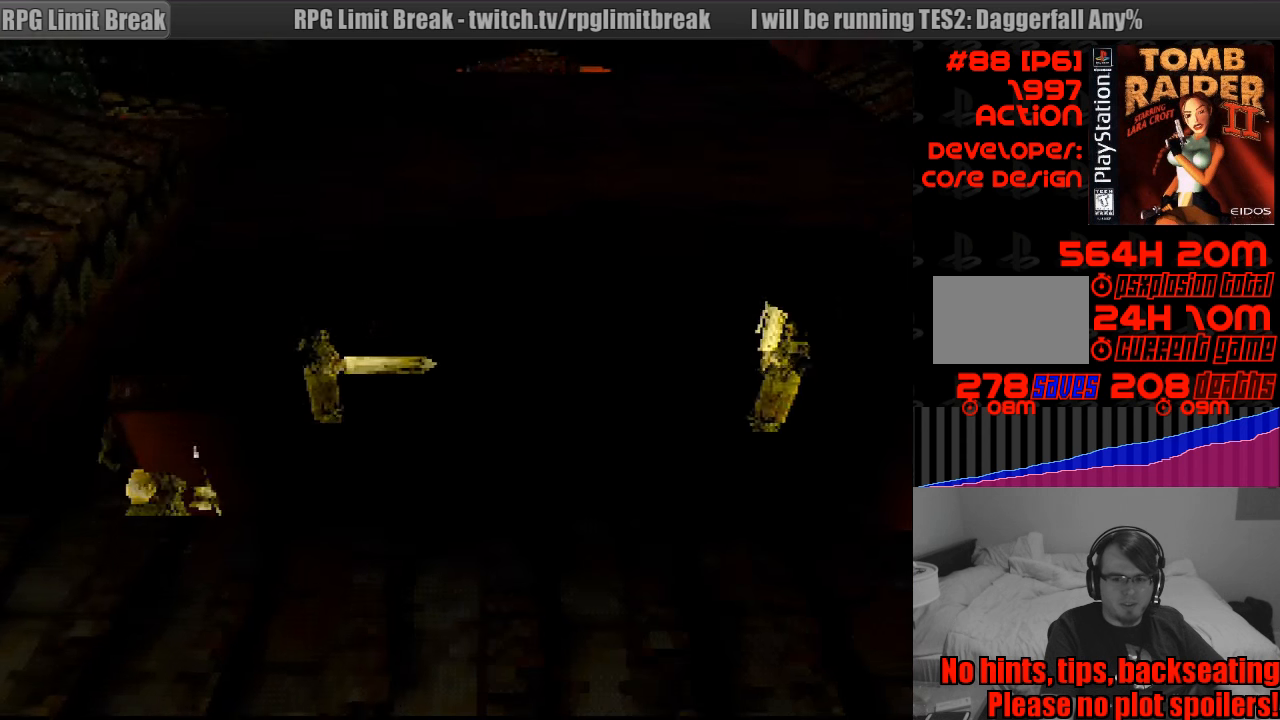
{"buttons": ["L1", "DPAD_DOWN"], "events": [[250, "DPAD_DOWN", "down"]]}
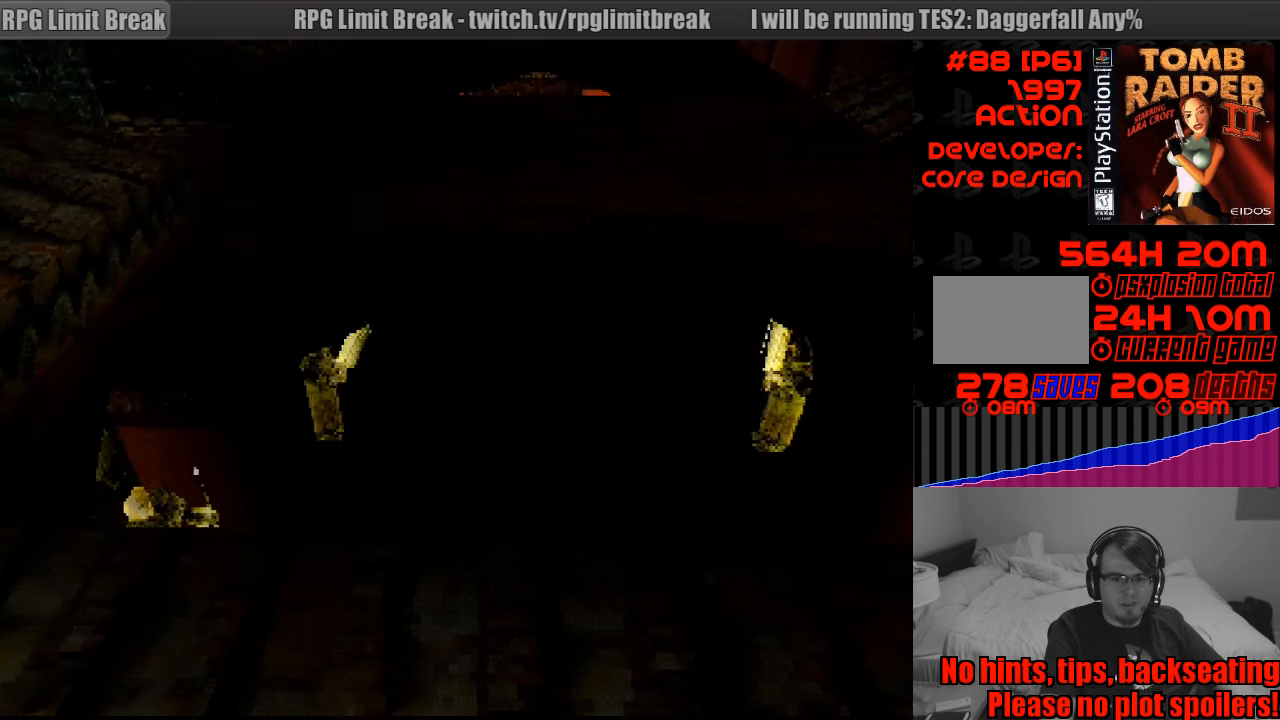
{"buttons": ["L1"], "events": [[50, "L1", "up"], [67, "DPAD_DOWN", "up"], [67, "L1", "down"]]}
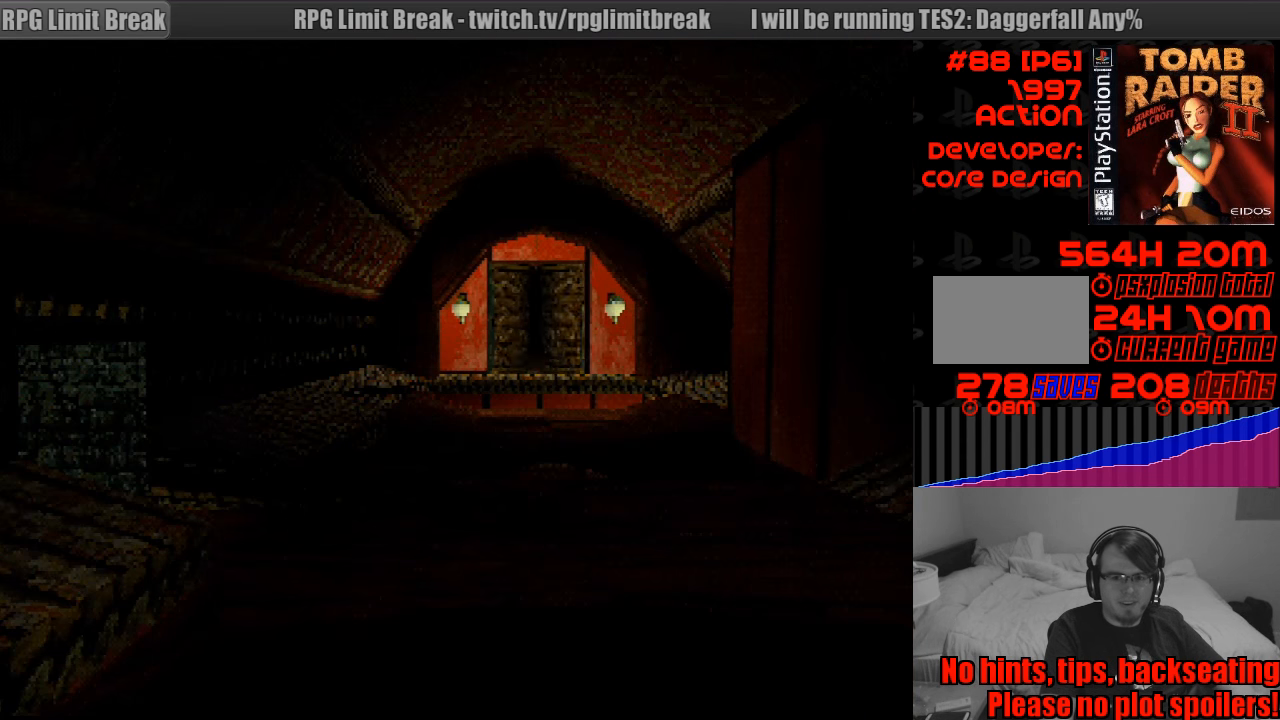
{"buttons": ["L1"], "events": []}
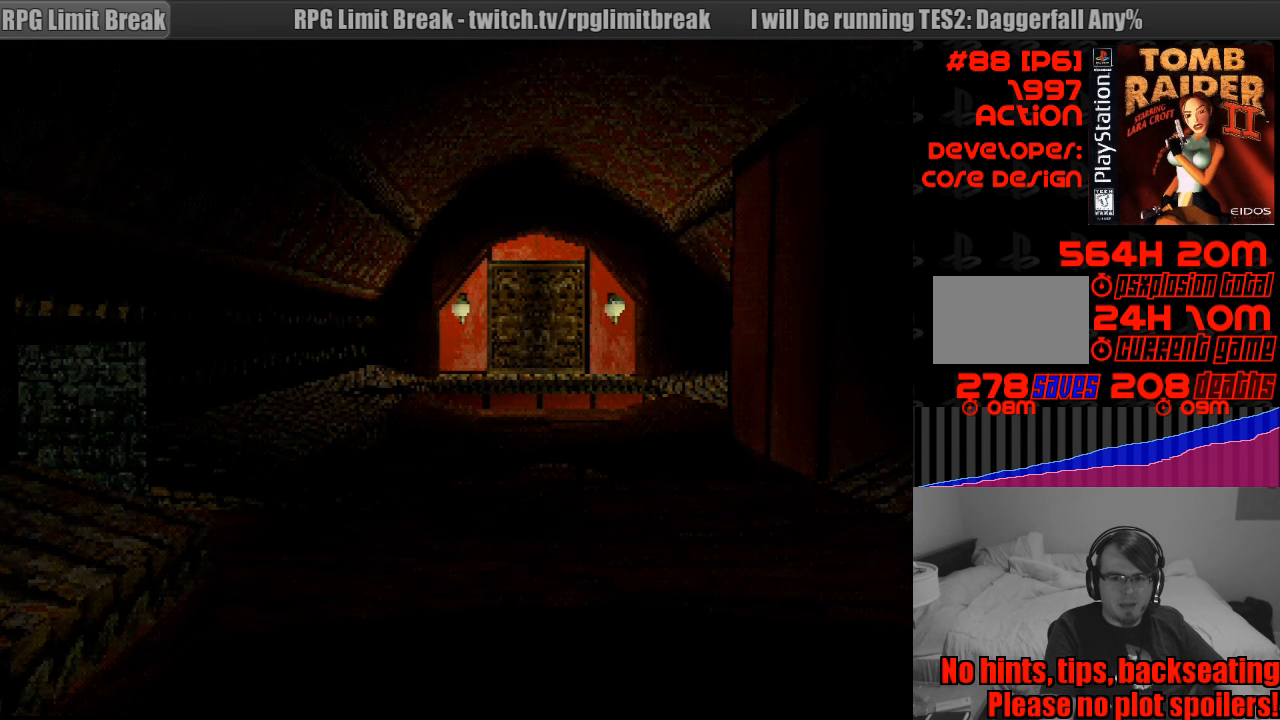
{"buttons": ["L1"], "events": []}
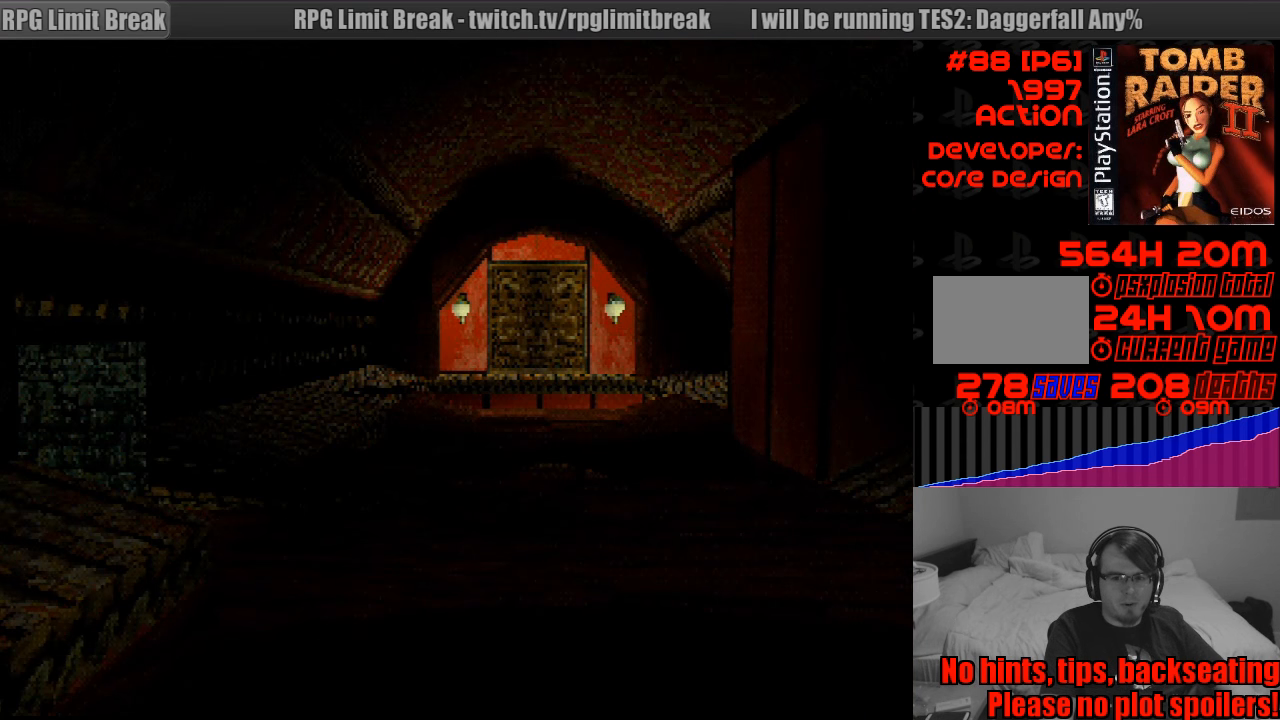
{"buttons": ["L1"], "events": [[133, "L1", "up"], [150, "L1", "down"]]}
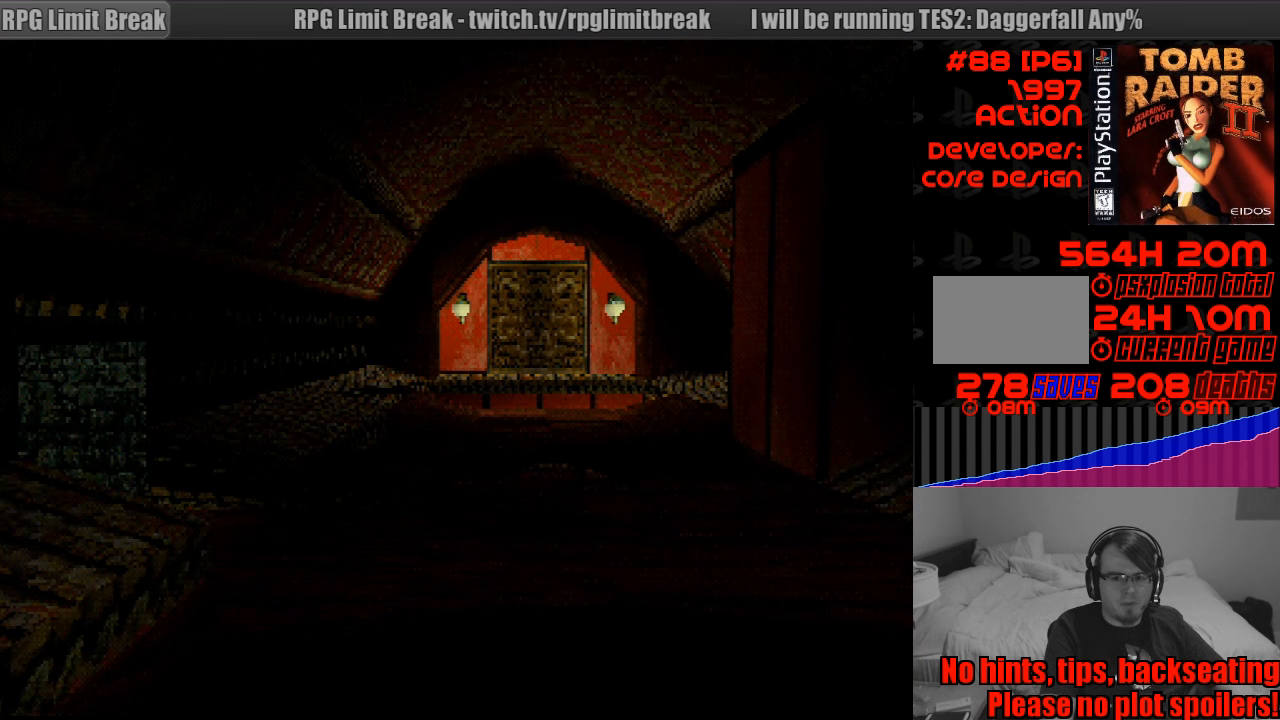
{"buttons": ["L1"], "events": []}
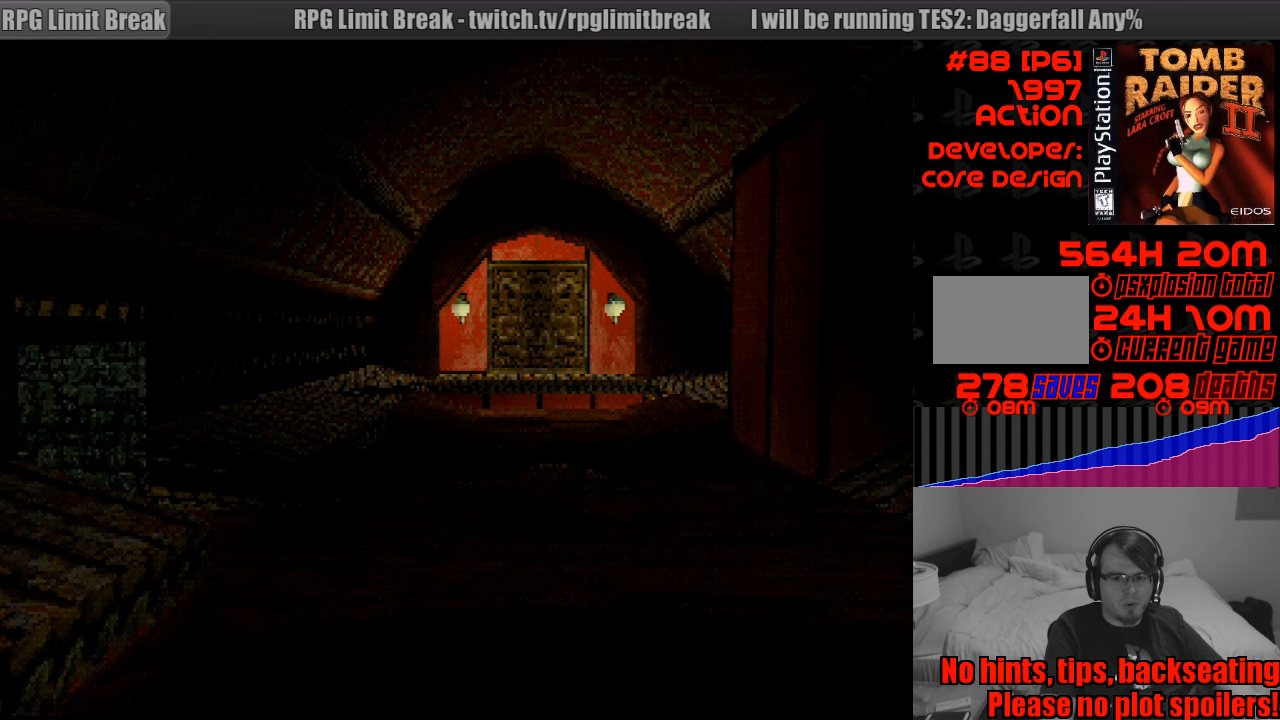
{"buttons": ["L1"], "events": []}
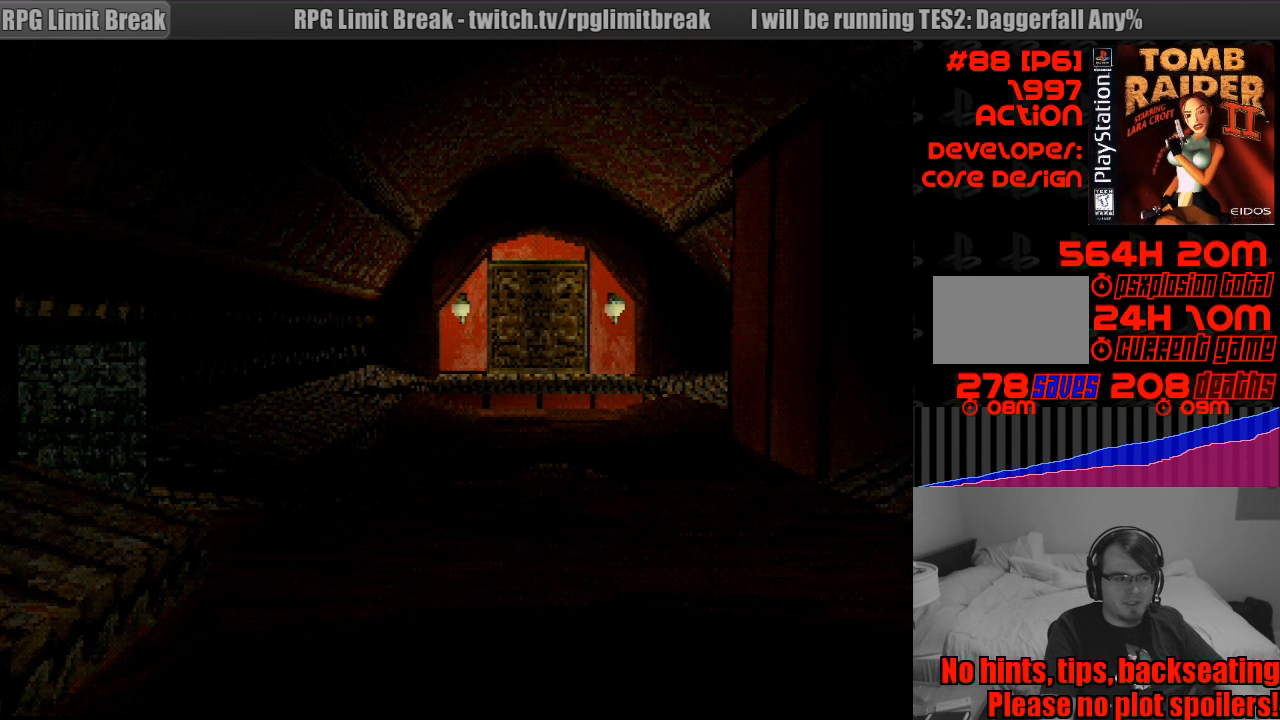
{"buttons": [], "events": [[117, "L1", "up"]]}
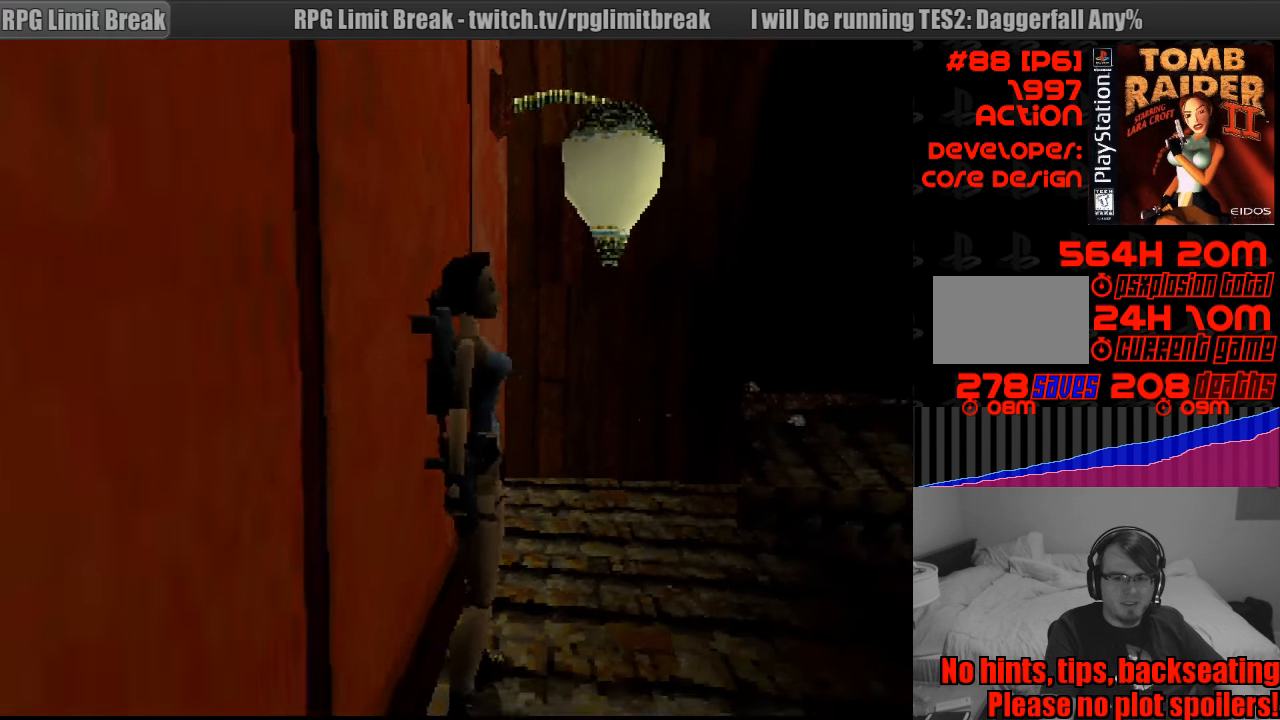
{"buttons": [], "events": []}
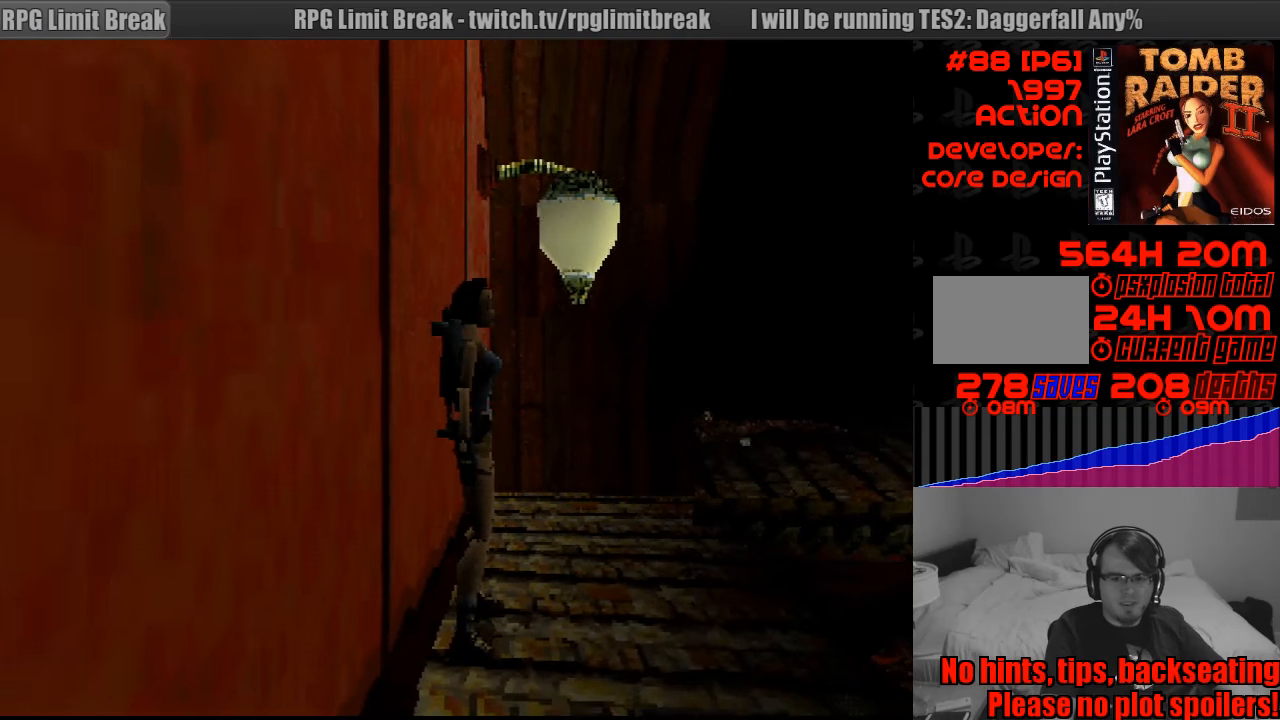
{"buttons": [], "events": [[100, "SELECT", "down"], [300, "SELECT", "up"]]}